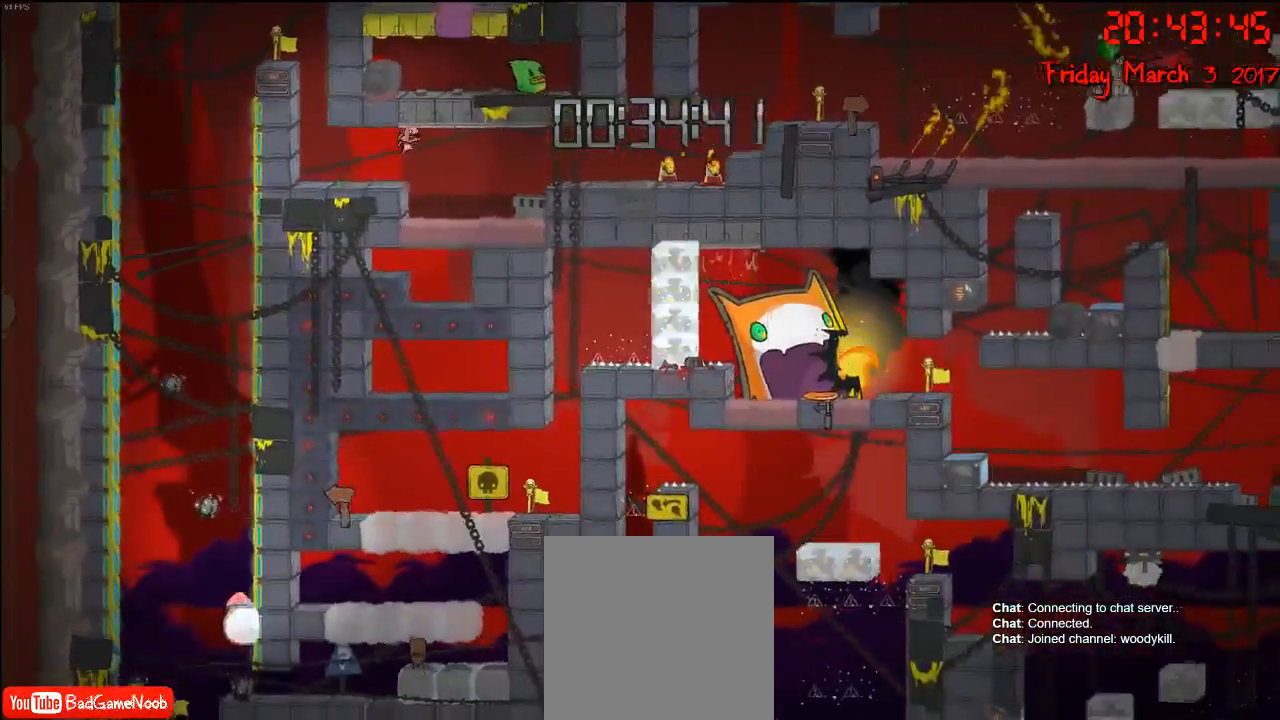
Gameplay with a controller (Xbox layout); each line is a JSON object with the inputs held at the frame after it. "events" lists button and stick changes between this image and that frame as [ms after this image, input, new state], when the widget could be followed in between.
{"buttons": ["A"], "left_stick": "right", "right_stick": "center", "events": [[117, "A", "up"], [333, "A", "down"]]}
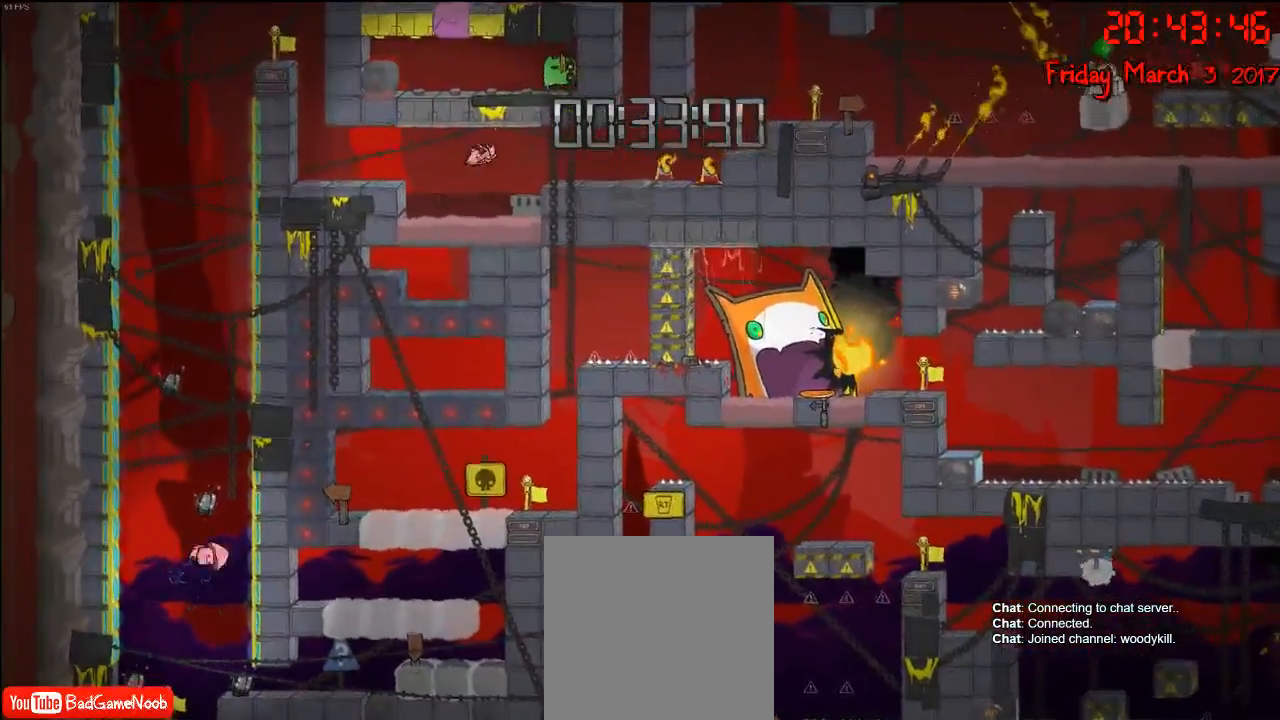
{"buttons": [], "left_stick": "right", "right_stick": "center", "events": [[433, "A", "up"]]}
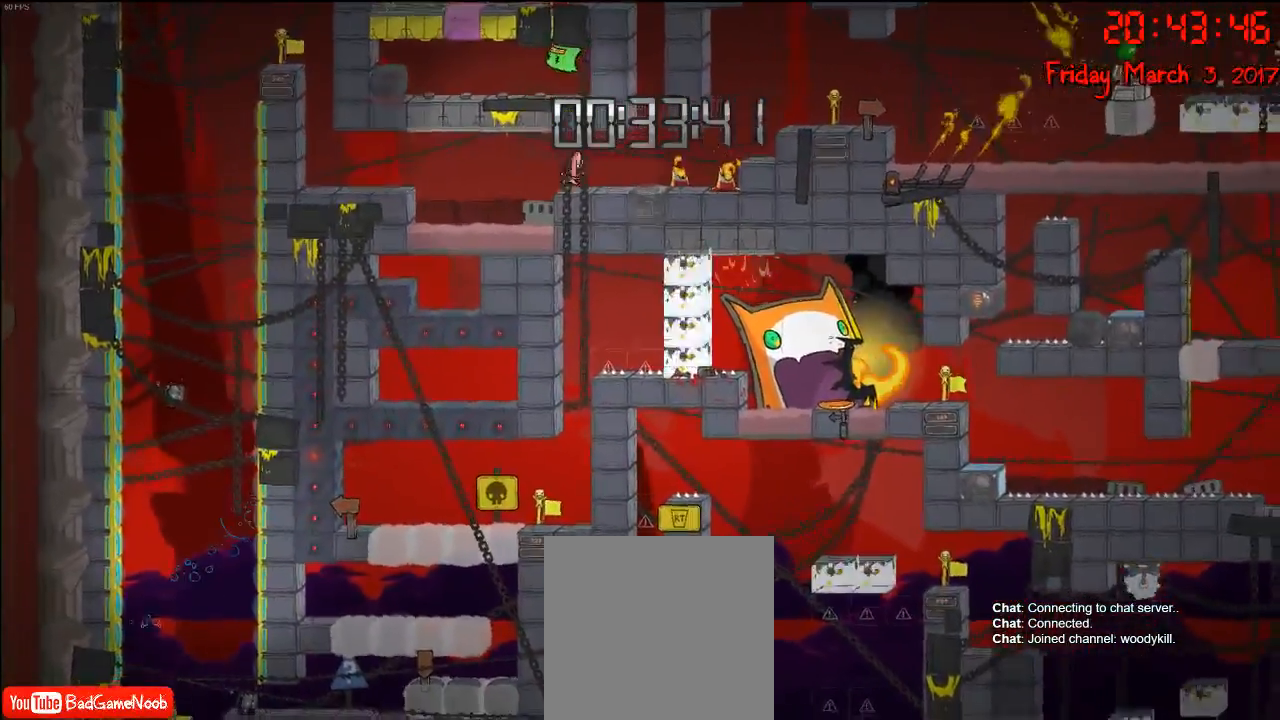
{"buttons": [], "left_stick": "right", "right_stick": "center", "events": [[50, "A", "down"], [250, "A", "up"]]}
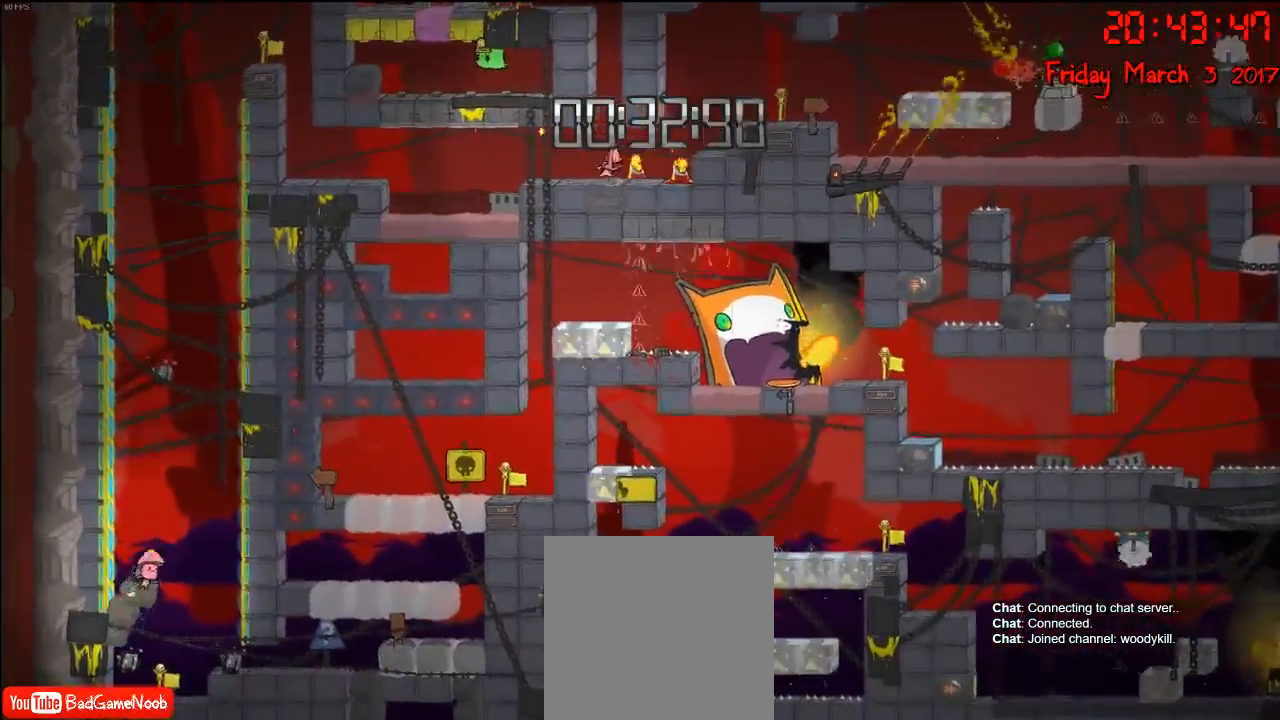
{"buttons": ["A"], "left_stick": "center", "right_stick": "center", "events": [[83, "left_stick", "center"], [433, "A", "down"]]}
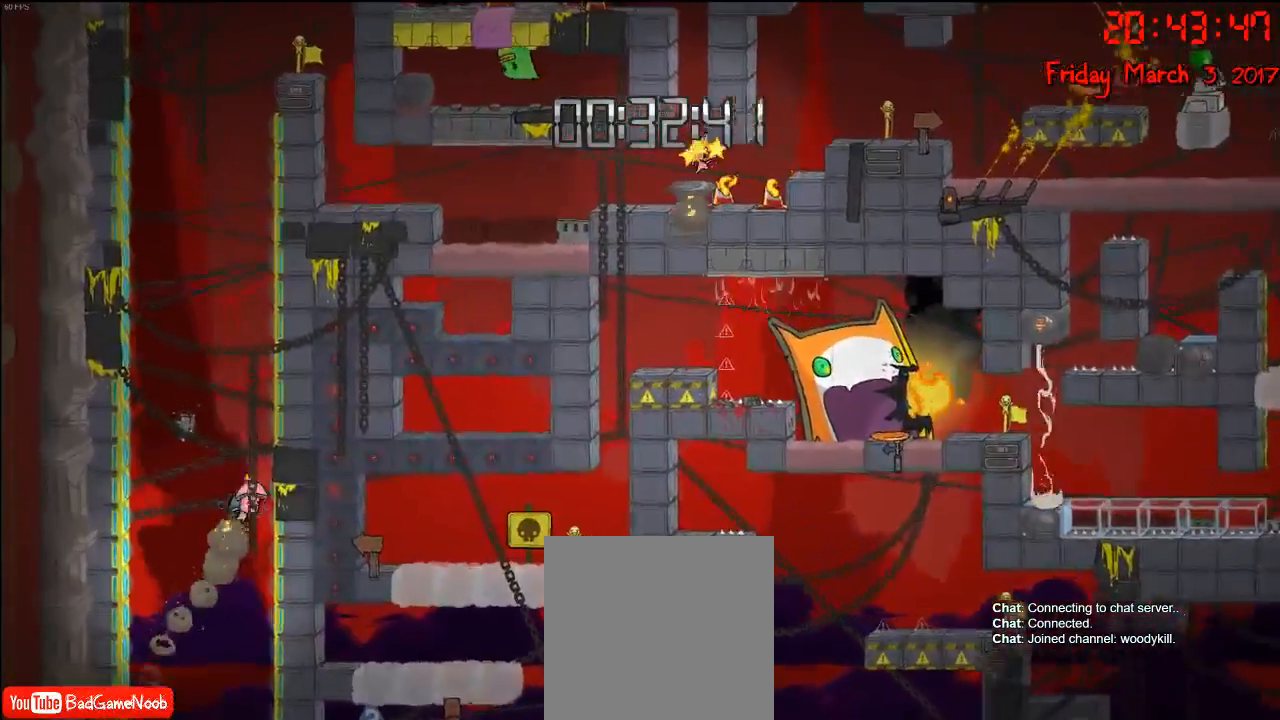
{"buttons": [], "left_stick": "left", "right_stick": "center", "events": [[150, "A", "up"], [433, "left_stick", "left"]]}
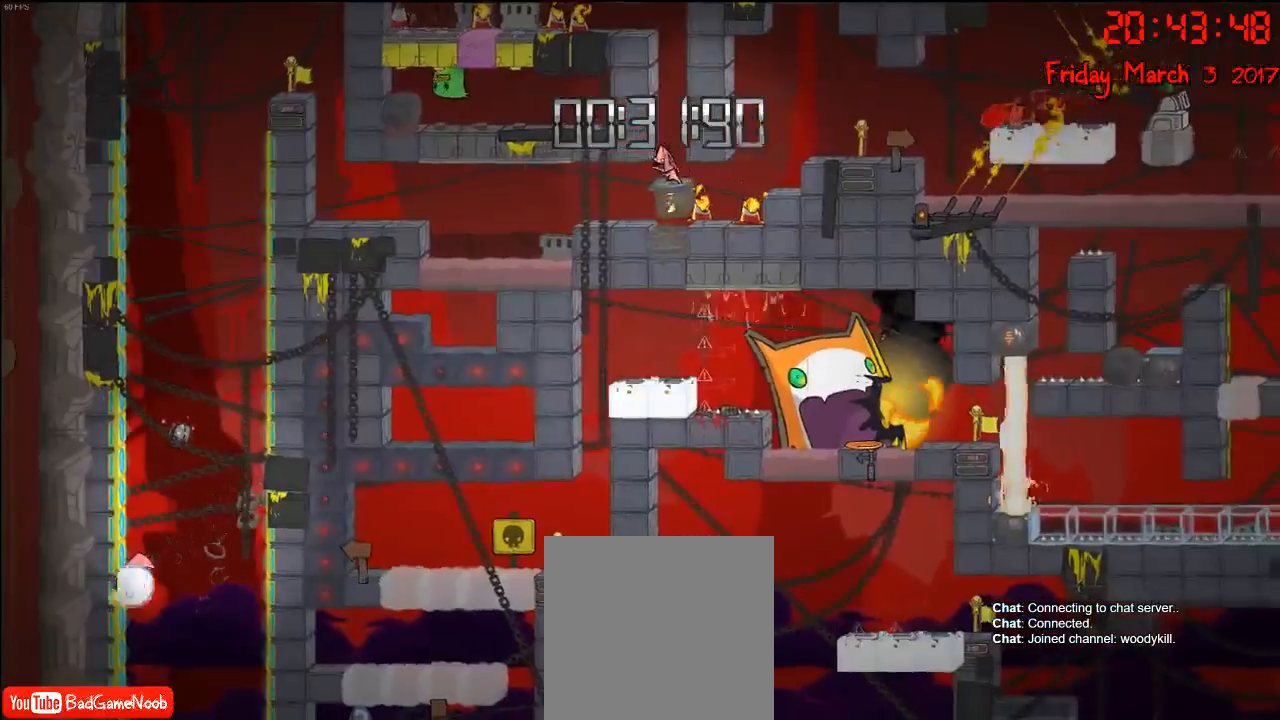
{"buttons": [], "left_stick": "right", "right_stick": "center", "events": [[67, "left_stick", "center"], [350, "left_stick", "right"]]}
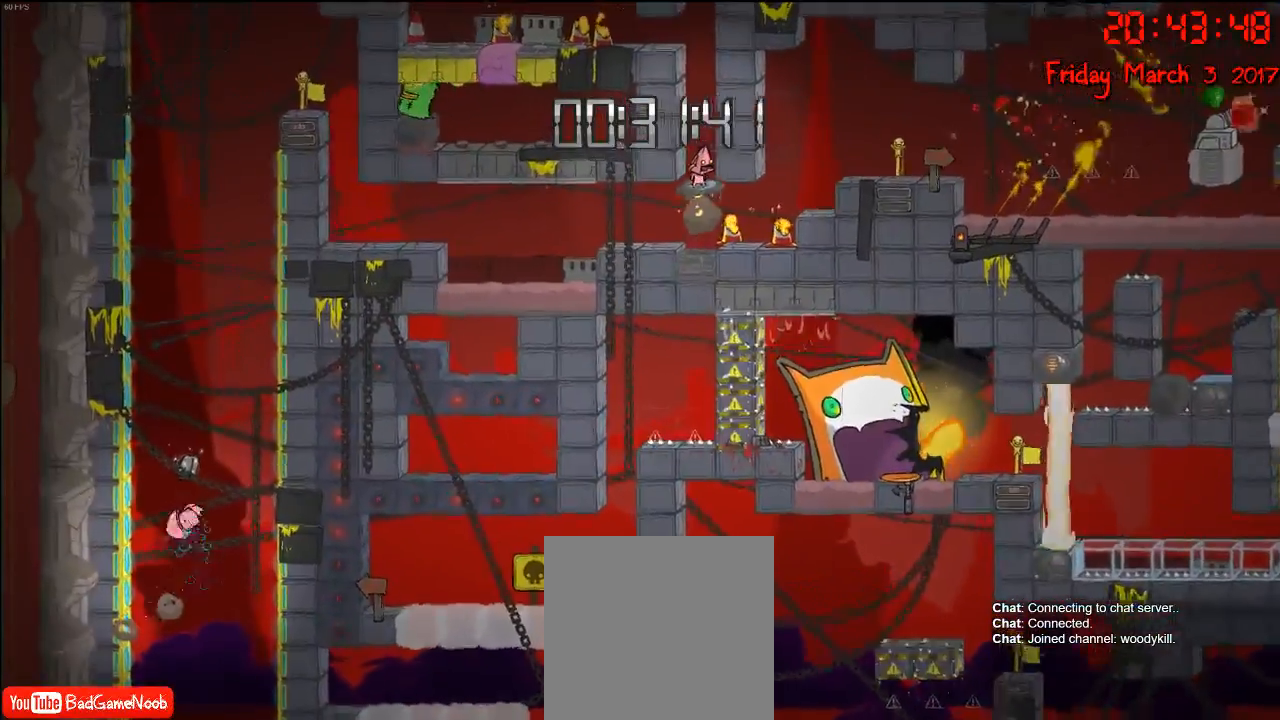
{"buttons": [], "left_stick": "left", "right_stick": "center", "events": [[17, "left_stick", "center"], [500, "left_stick", "left"]]}
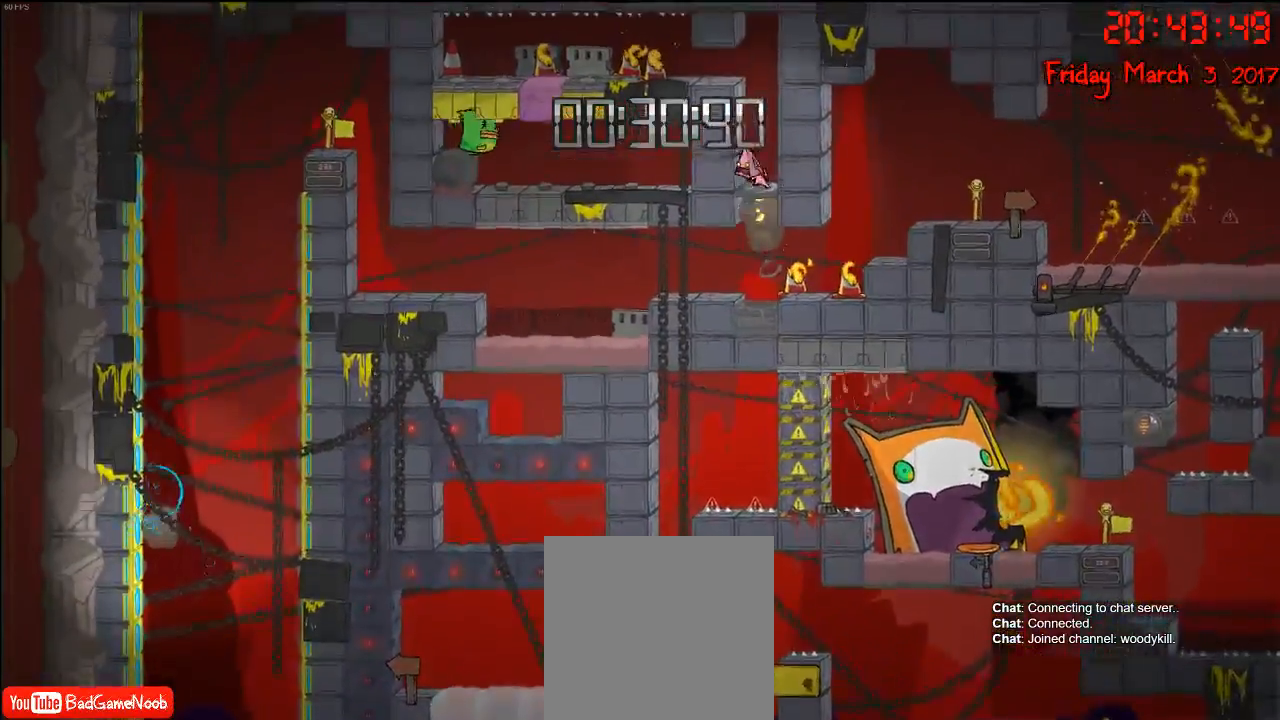
{"buttons": [], "left_stick": "center", "right_stick": "center", "events": [[117, "left_stick", "center"], [267, "A", "down"], [450, "A", "up"]]}
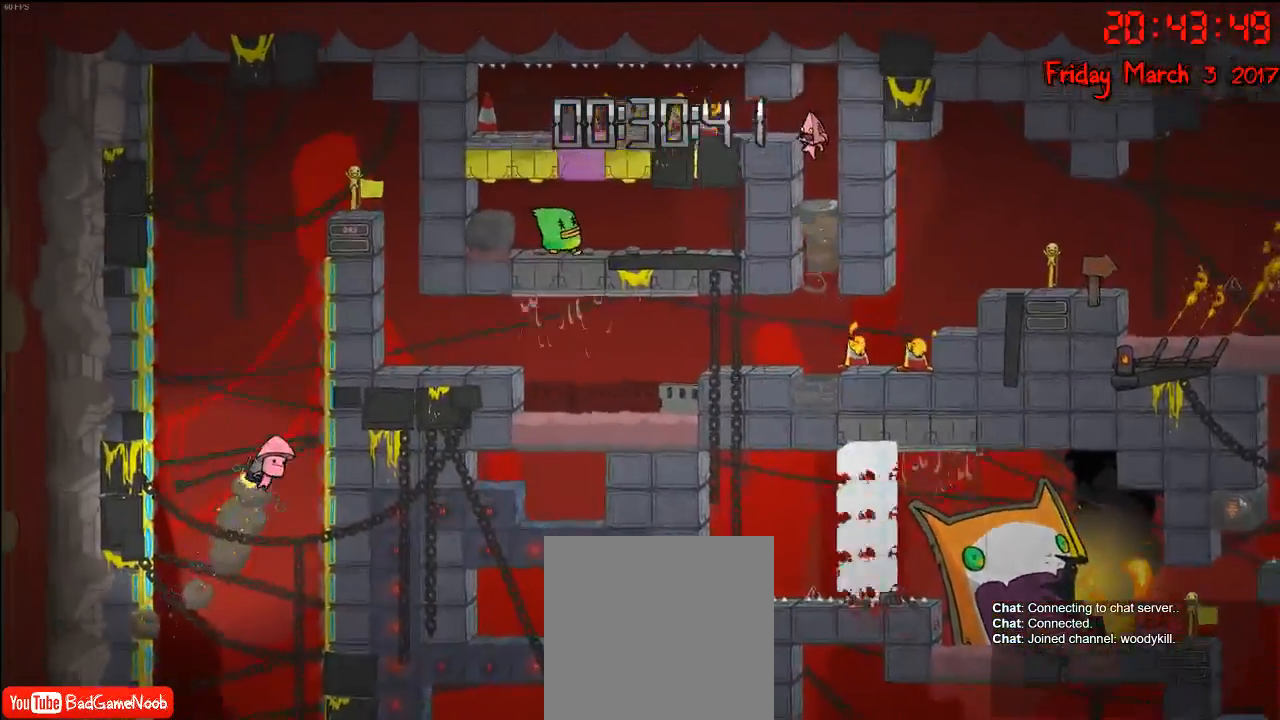
{"buttons": [], "left_stick": "center", "right_stick": "center", "events": [[50, "A", "down"], [150, "left_stick", "left"], [267, "A", "up"], [483, "left_stick", "center"]]}
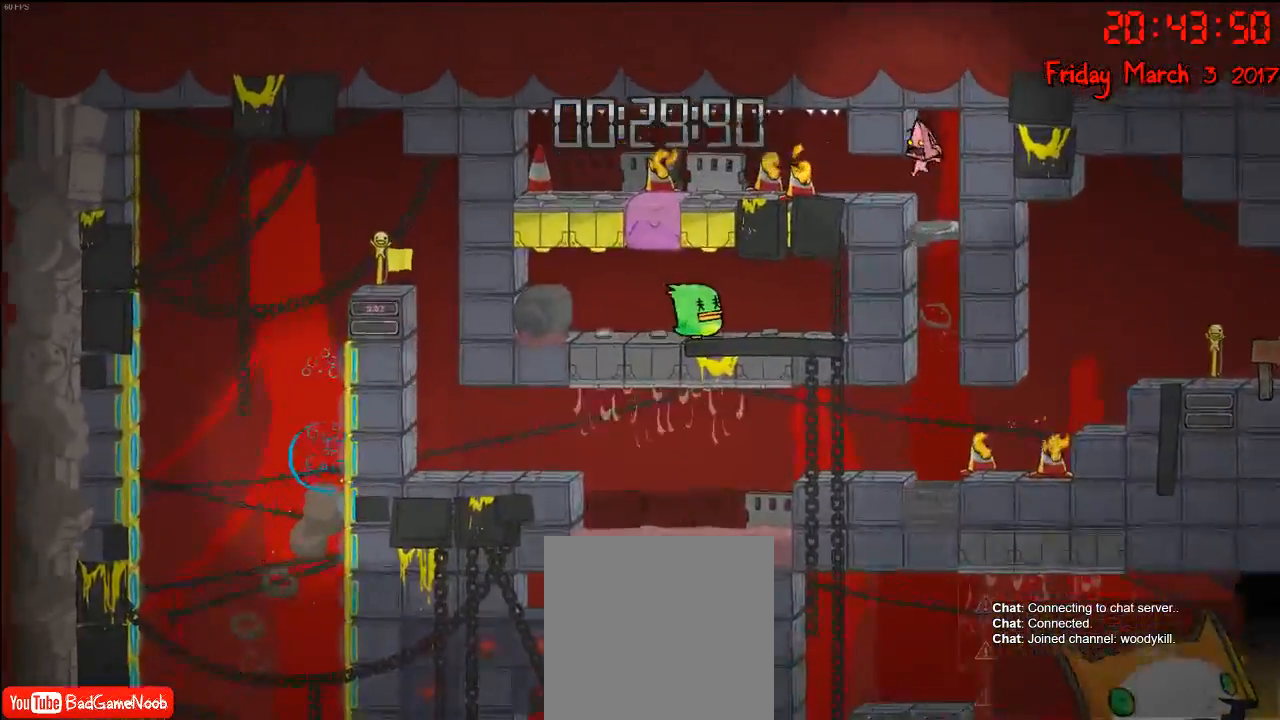
{"buttons": [], "left_stick": "center", "right_stick": "center", "events": [[117, "left_stick", "left"], [400, "left_stick", "center"]]}
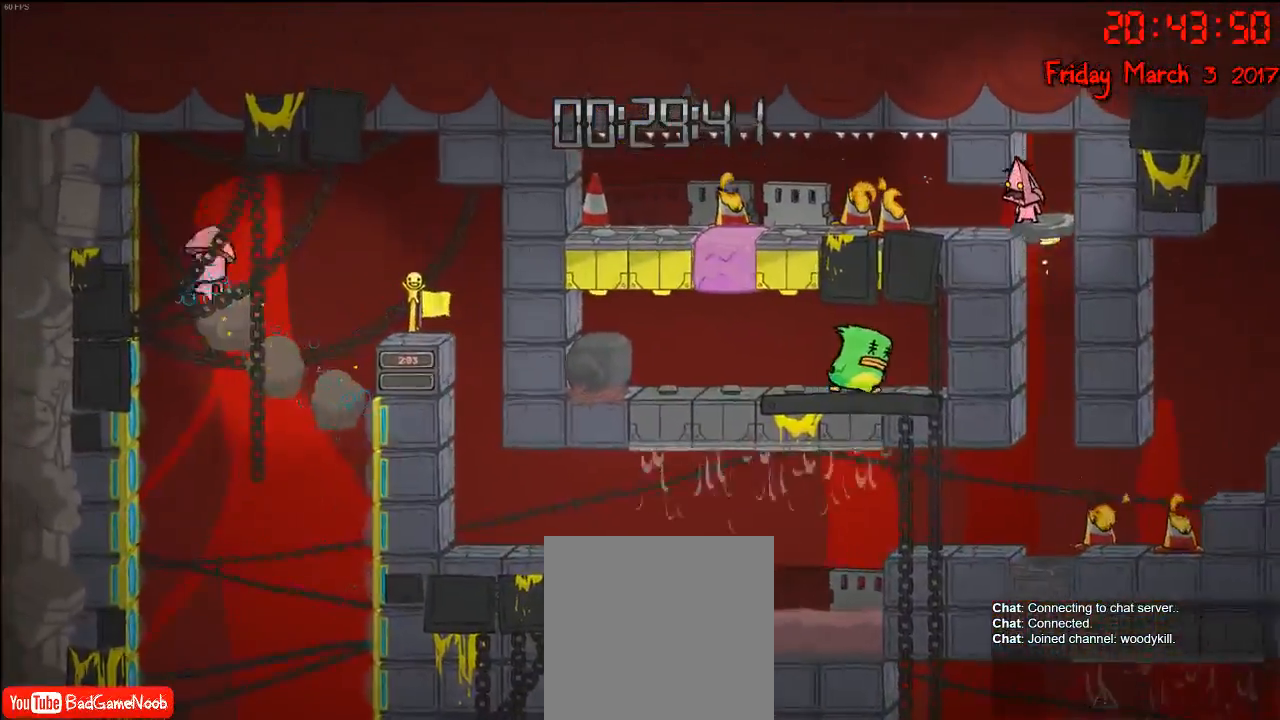
{"buttons": [], "left_stick": "center", "right_stick": "center", "events": [[67, "left_stick", "left"], [267, "left_stick", "center"]]}
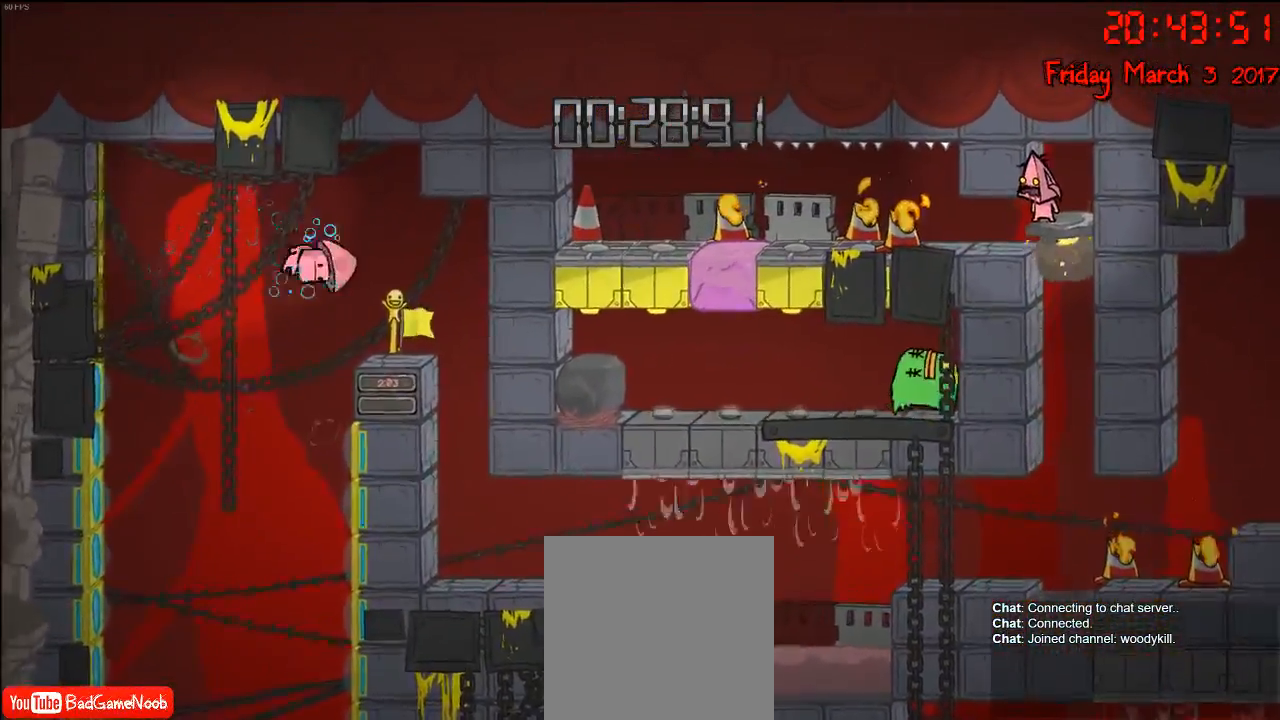
{"buttons": [], "left_stick": "center", "right_stick": "center", "events": [[200, "left_stick", "right"], [367, "left_stick", "center"]]}
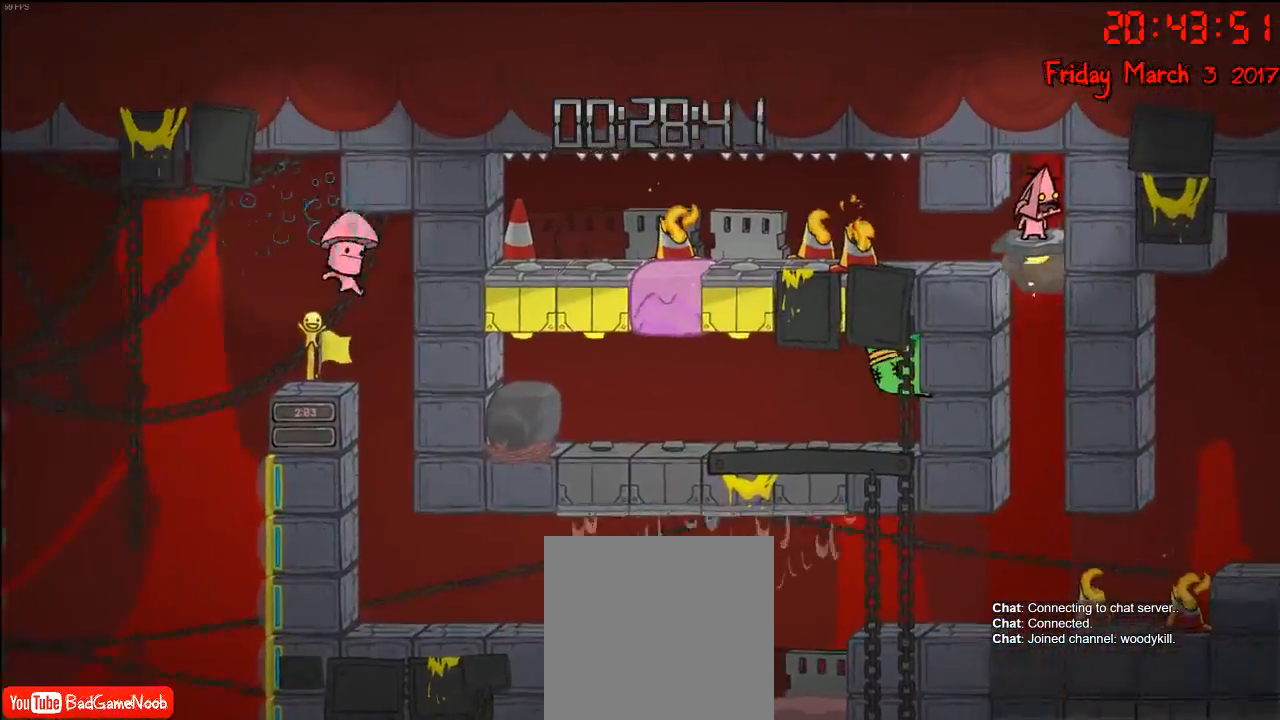
{"buttons": [], "left_stick": "center", "right_stick": "center", "events": [[100, "left_stick", "left"], [133, "A", "down"], [233, "left_stick", "center"], [400, "A", "up"]]}
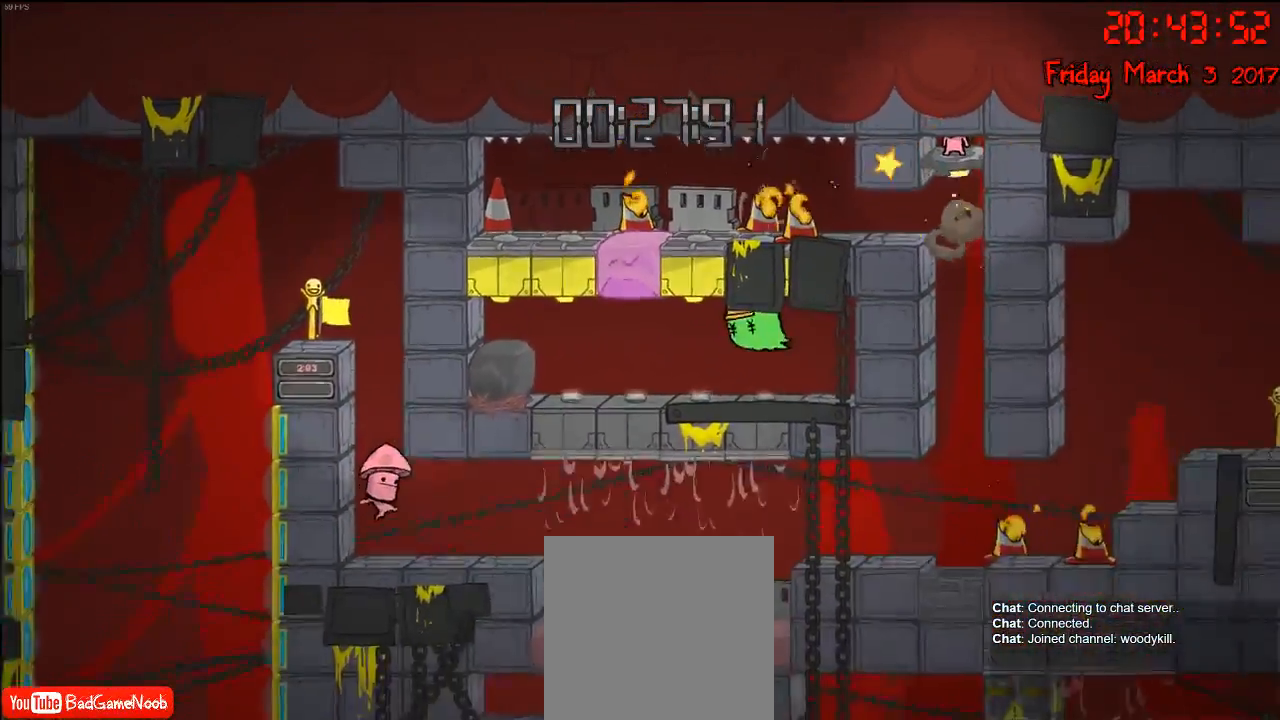
{"buttons": [], "left_stick": "center", "right_stick": "center", "events": [[50, "A", "down"], [183, "A", "up"]]}
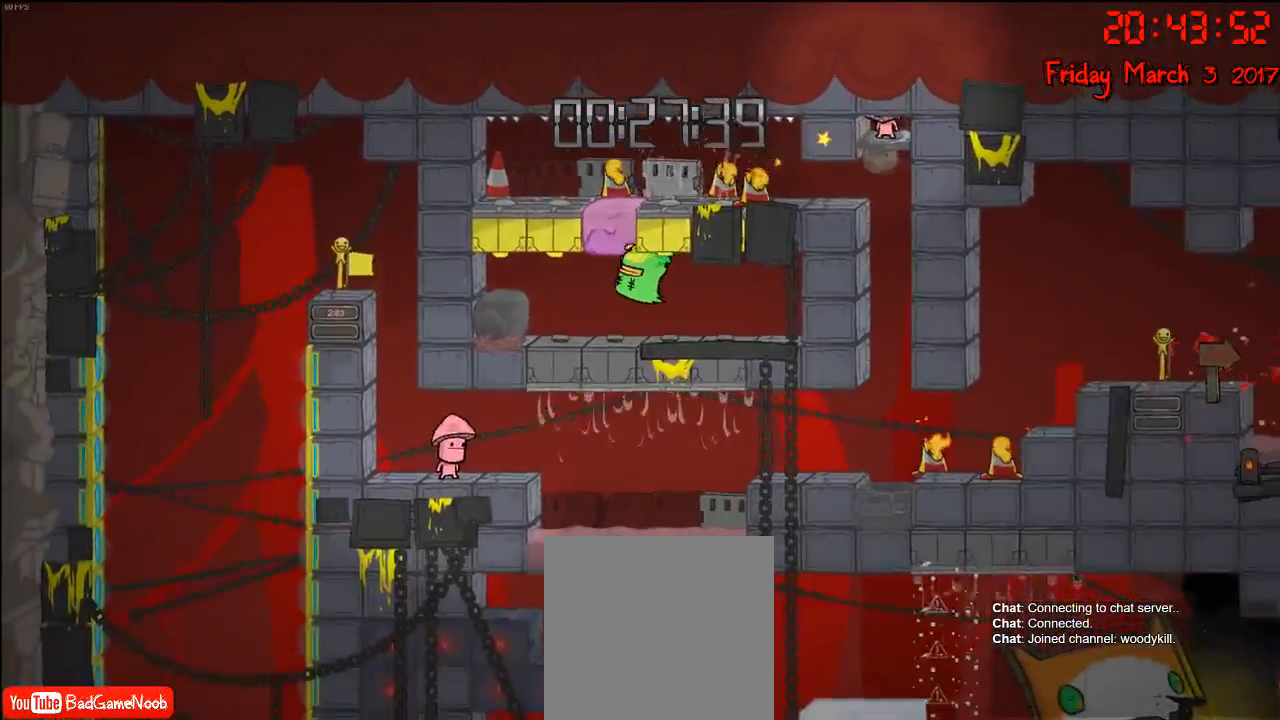
{"buttons": [], "left_stick": "left", "right_stick": "center", "events": [[483, "left_stick", "left"]]}
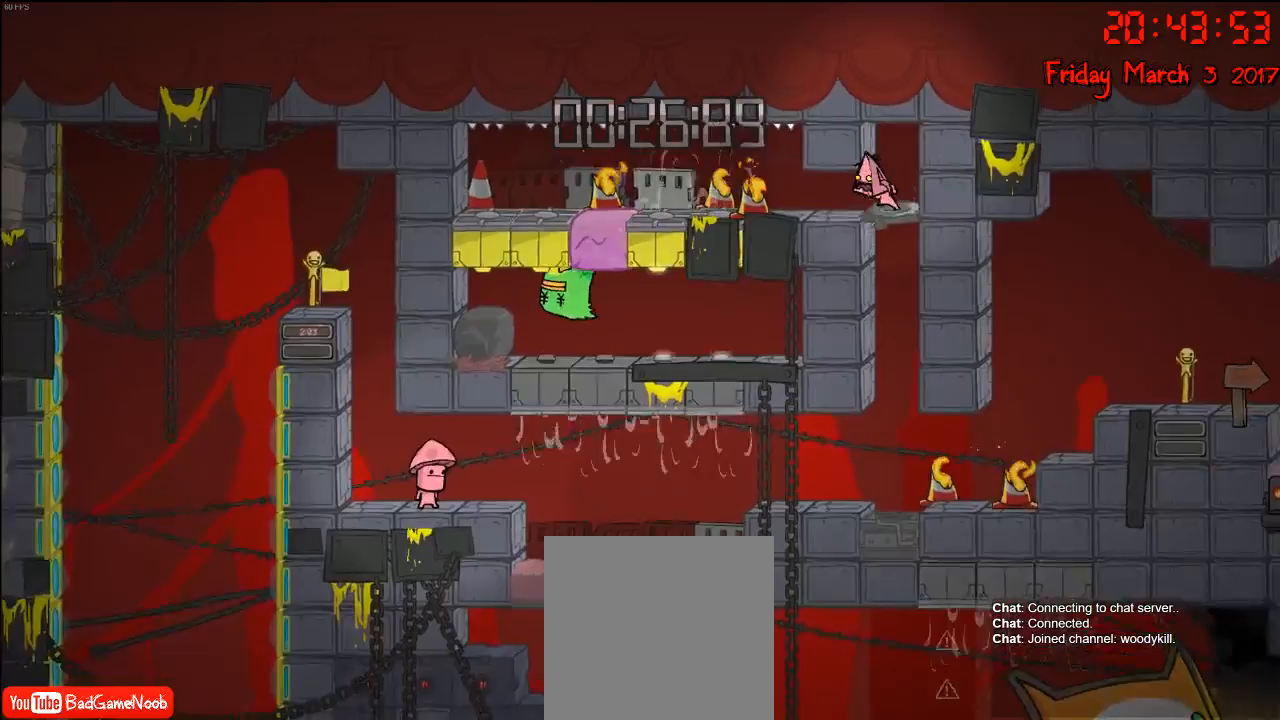
{"buttons": ["A"], "left_stick": "left", "right_stick": "center", "events": [[367, "A", "down"]]}
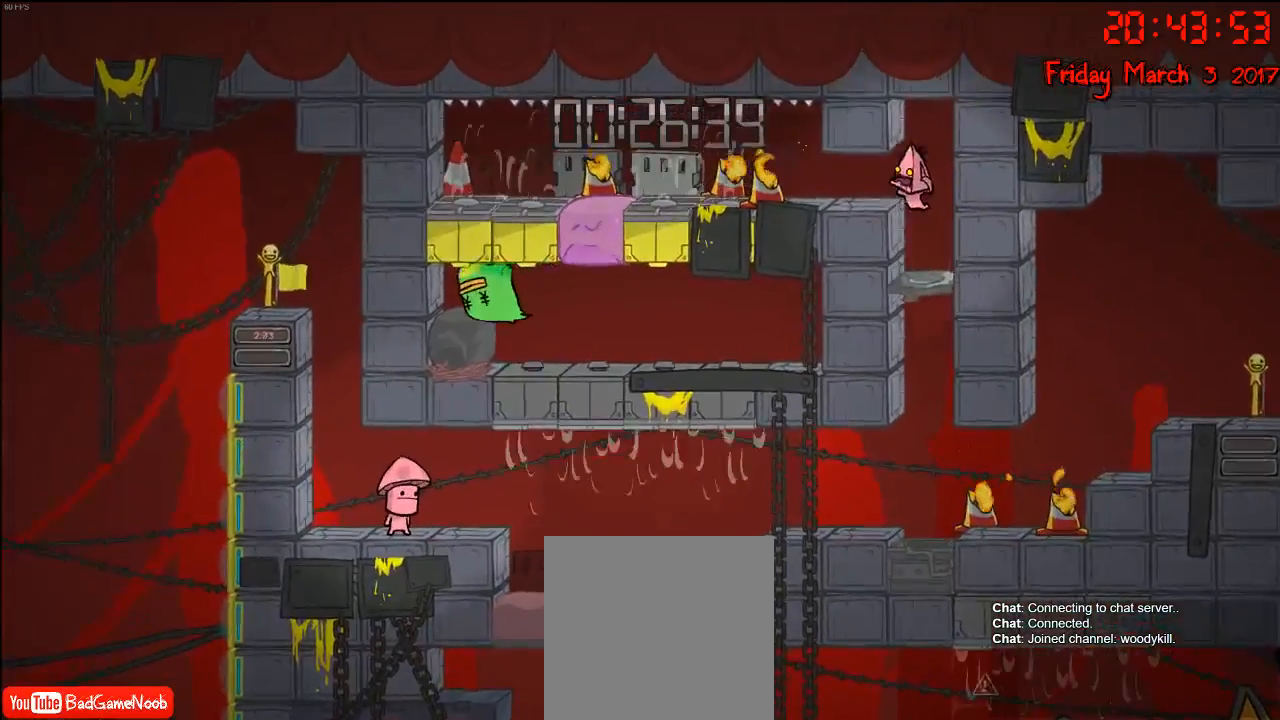
{"buttons": [], "left_stick": "center", "right_stick": "center", "events": [[83, "A", "up"], [333, "left_stick", "center"]]}
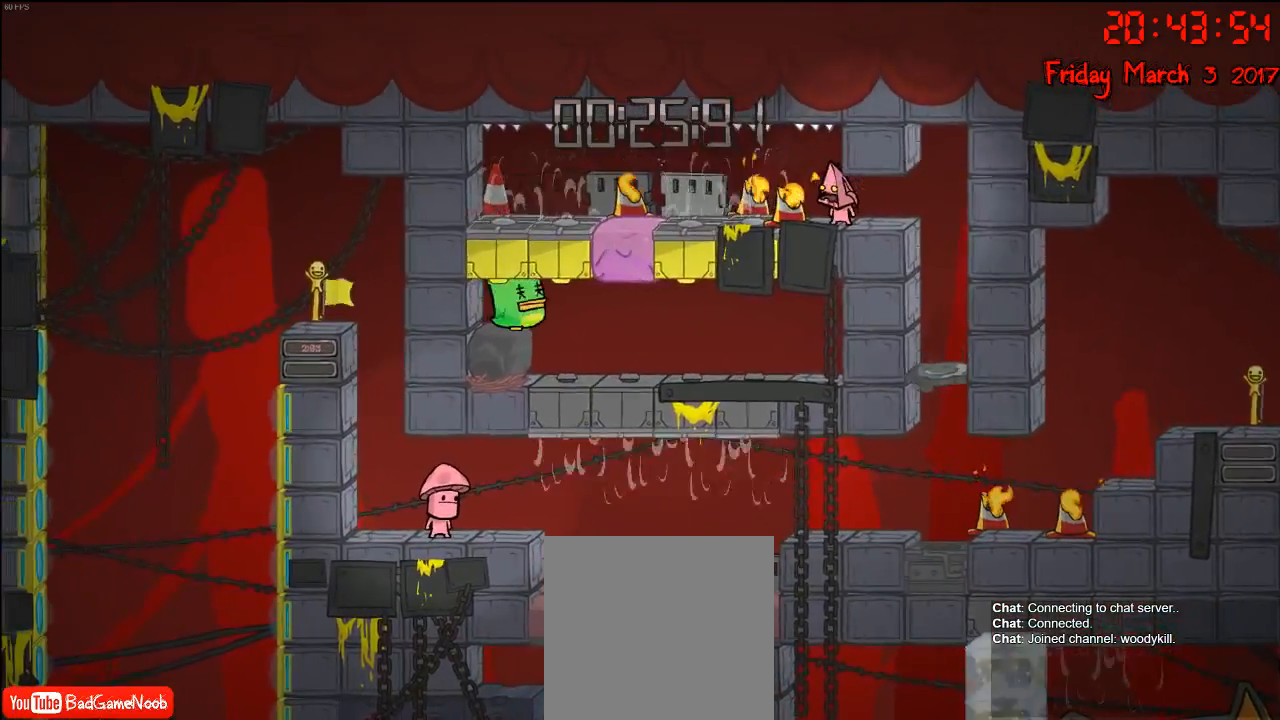
{"buttons": [], "left_stick": "center", "right_stick": "center", "events": []}
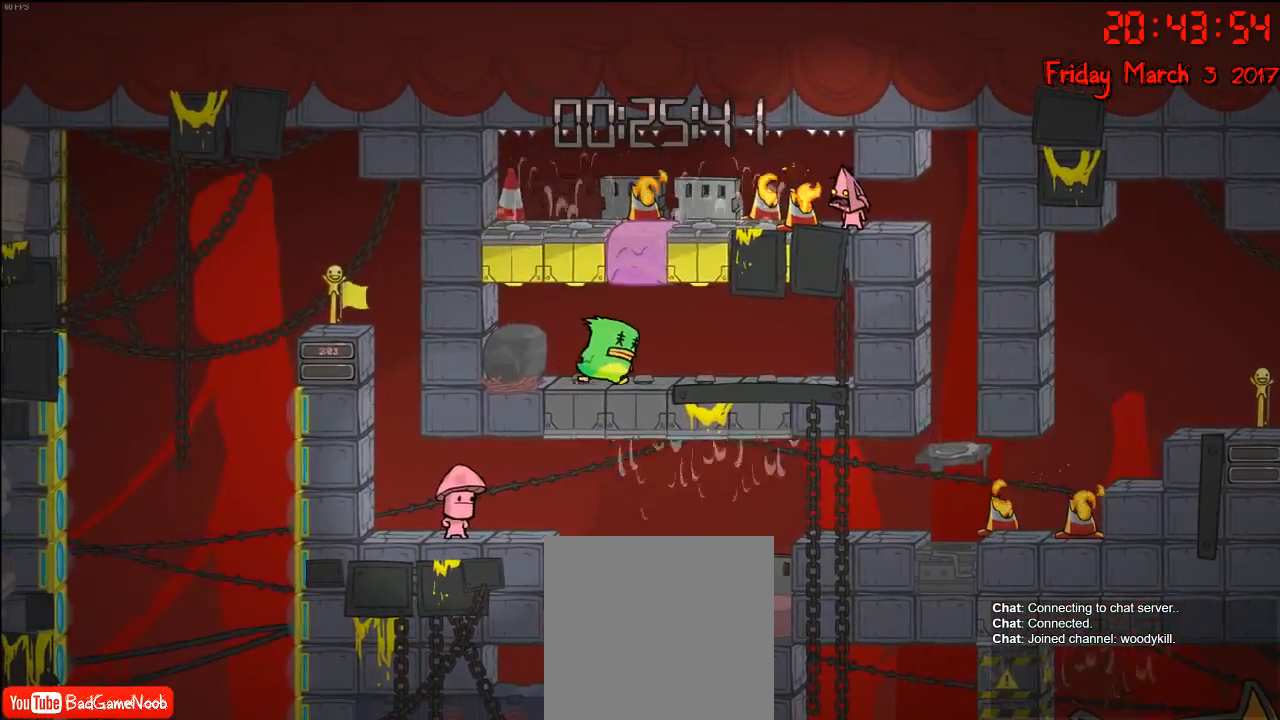
{"buttons": [], "left_stick": "left", "right_stick": "center", "events": [[383, "left_stick", "left"]]}
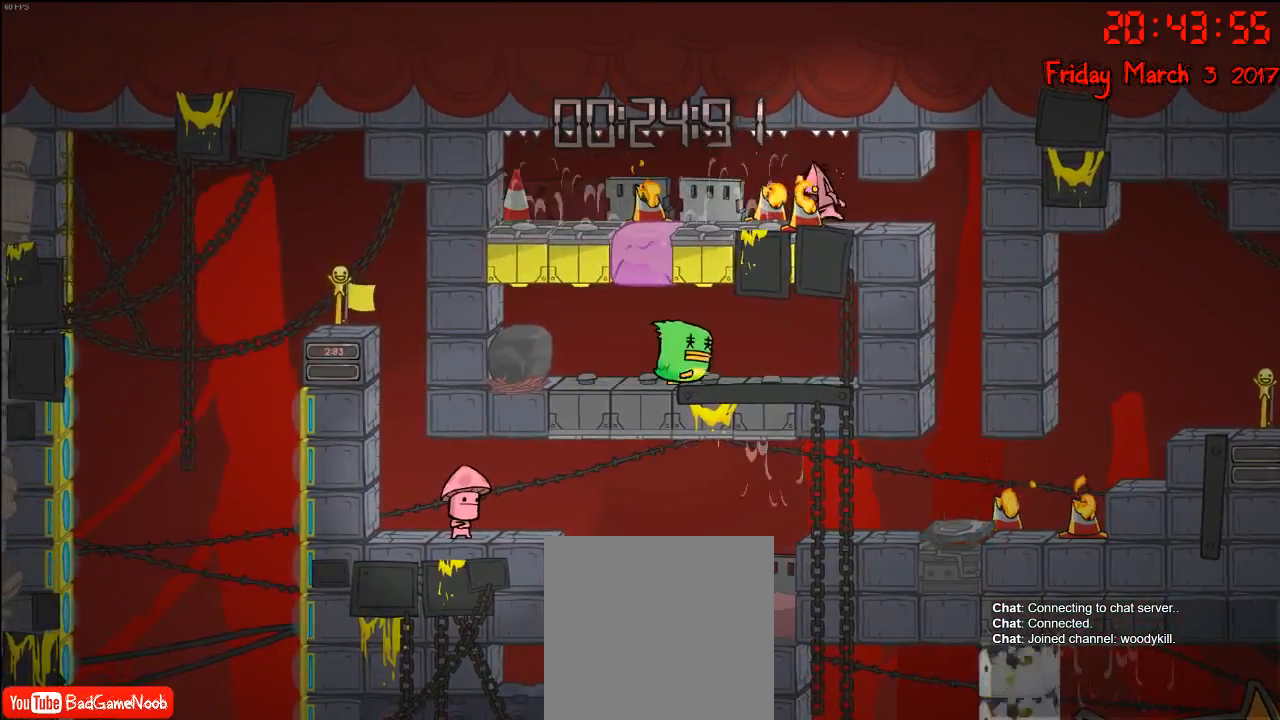
{"buttons": [], "left_stick": "left", "right_stick": "center", "events": [[33, "left_stick", "center"], [250, "left_stick", "right"], [400, "left_stick", "center"], [500, "left_stick", "left"]]}
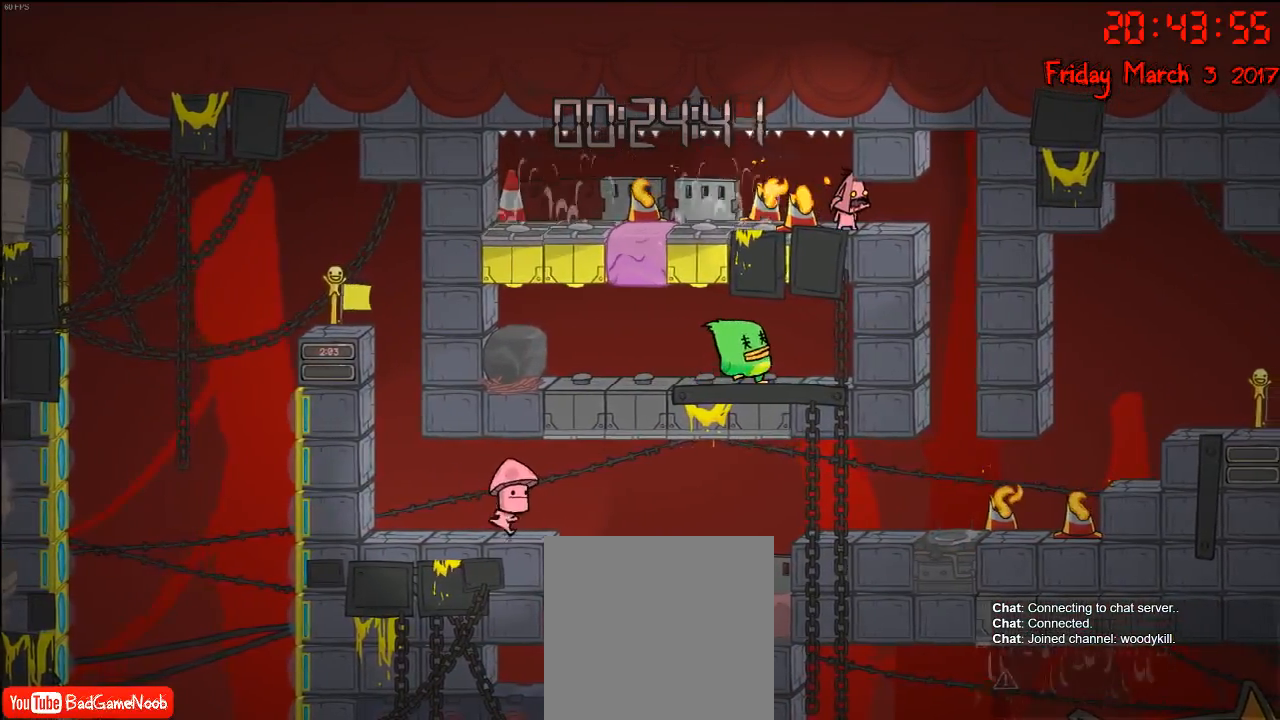
{"buttons": [], "left_stick": "center", "right_stick": "center", "events": [[217, "left_stick", "center"]]}
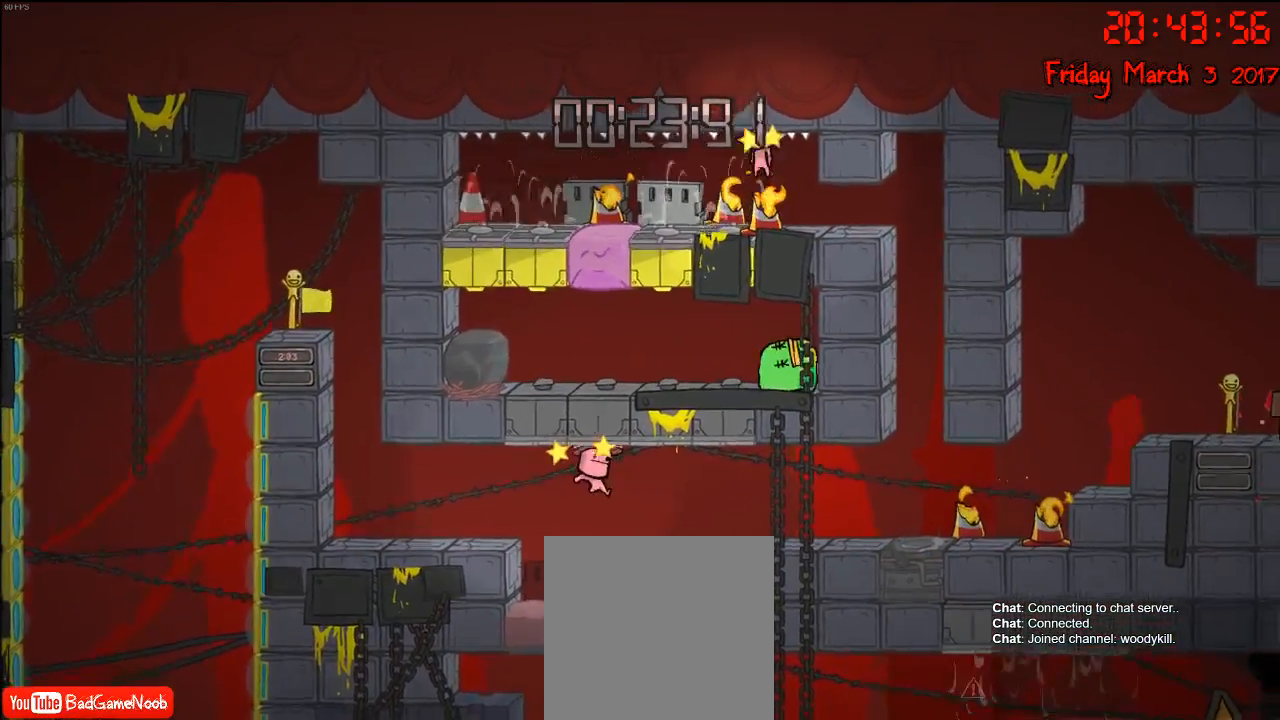
{"buttons": [], "left_stick": "center", "right_stick": "center", "events": [[17, "left_stick", "right"], [450, "left_stick", "center"]]}
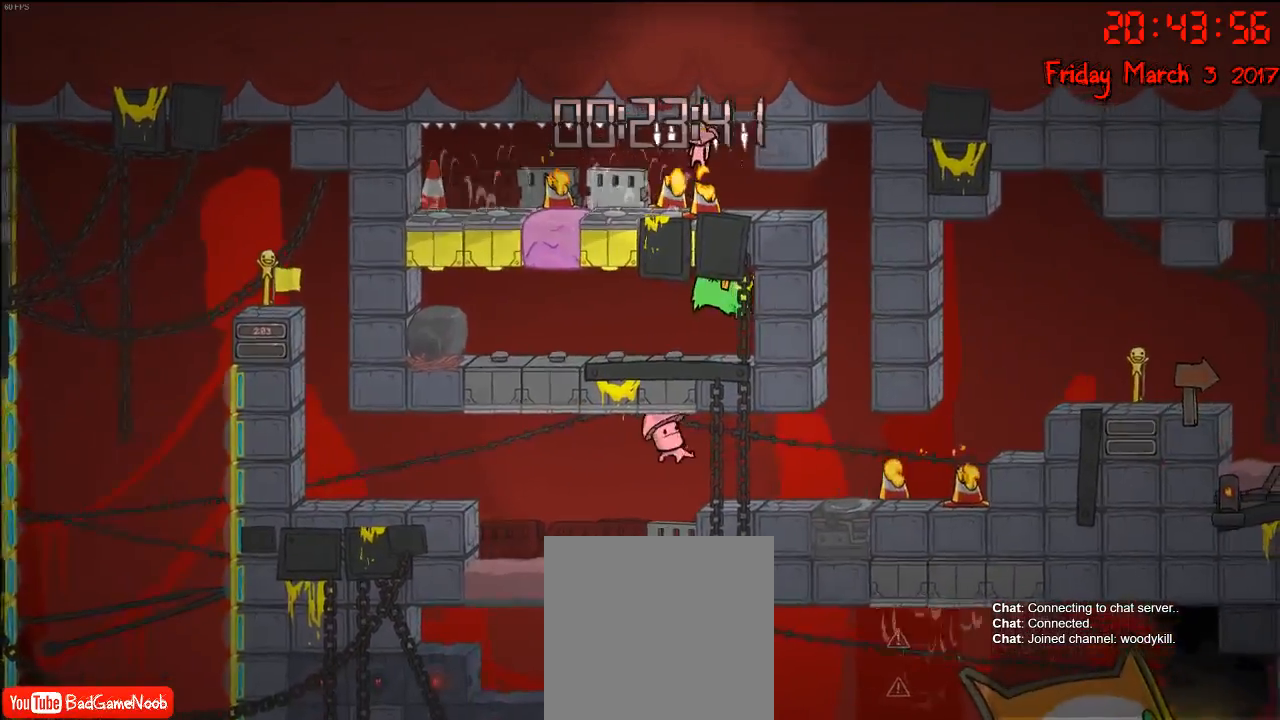
{"buttons": [], "left_stick": "center", "right_stick": "center", "events": []}
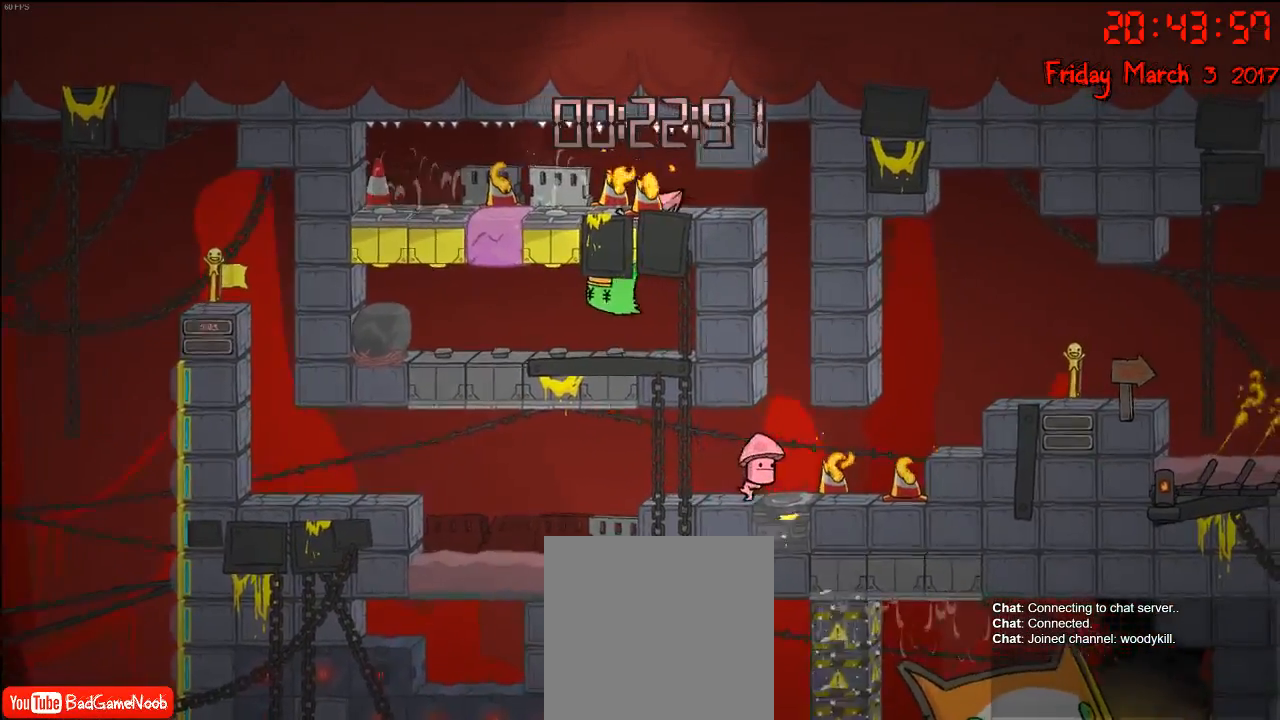
{"buttons": [], "left_stick": "center", "right_stick": "center", "events": []}
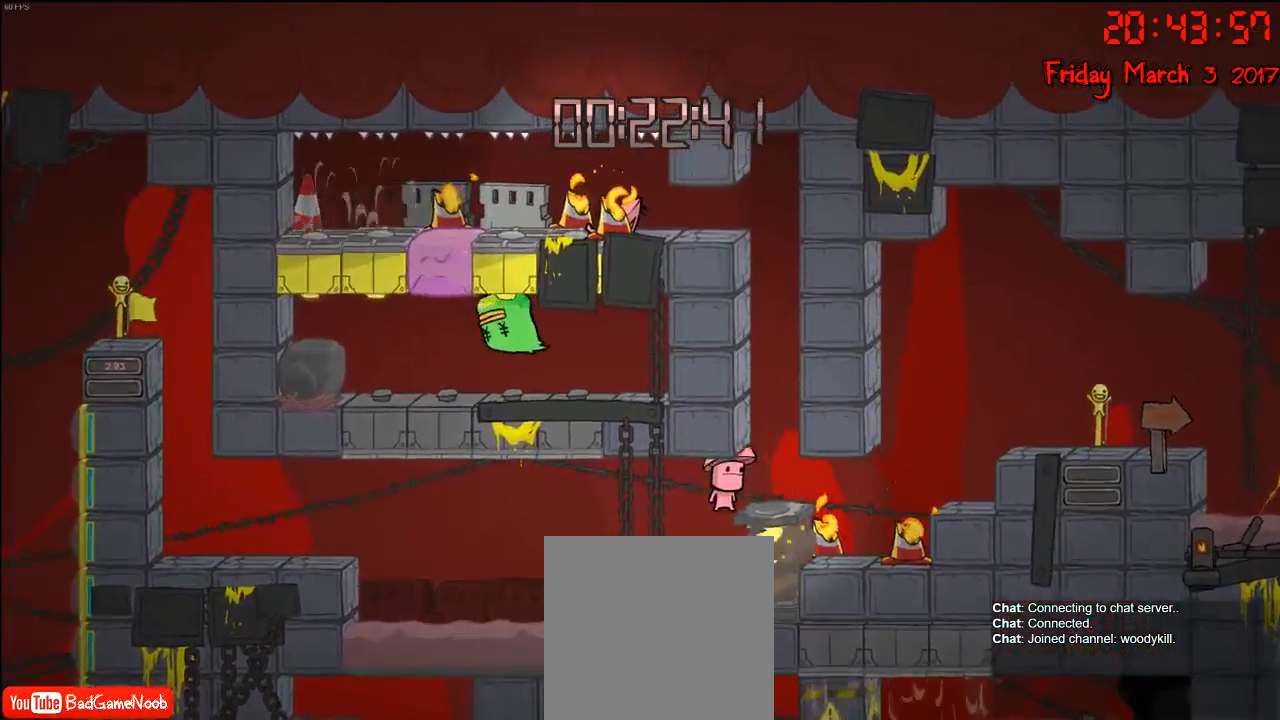
{"buttons": [], "left_stick": "center", "right_stick": "center", "events": []}
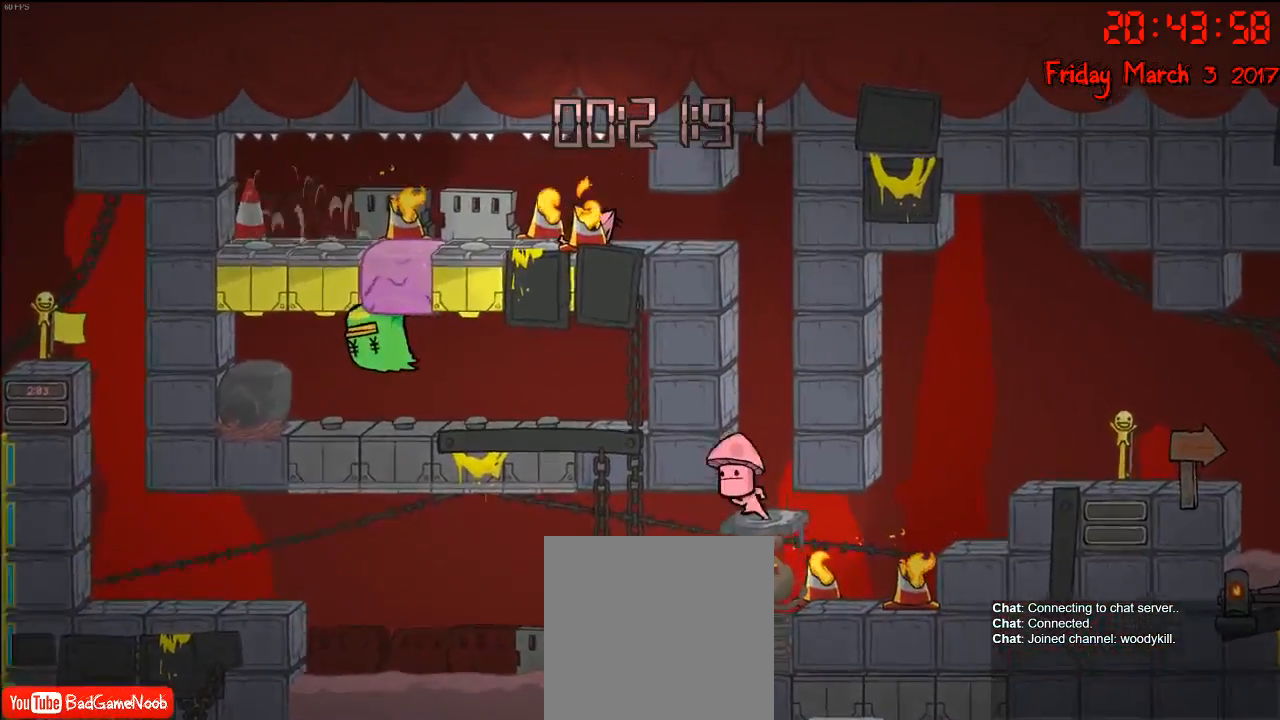
{"buttons": [], "left_stick": "center", "right_stick": "center", "events": []}
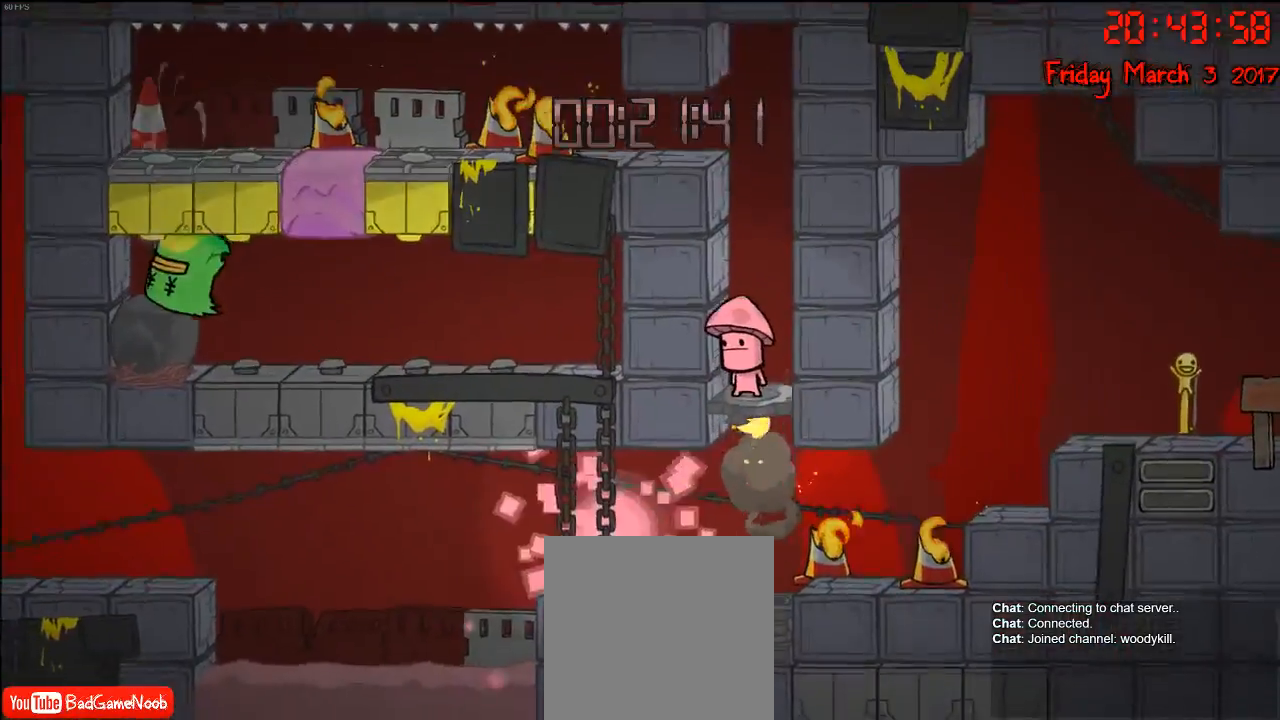
{"buttons": [], "left_stick": "right", "right_stick": "center", "events": [[483, "left_stick", "right"]]}
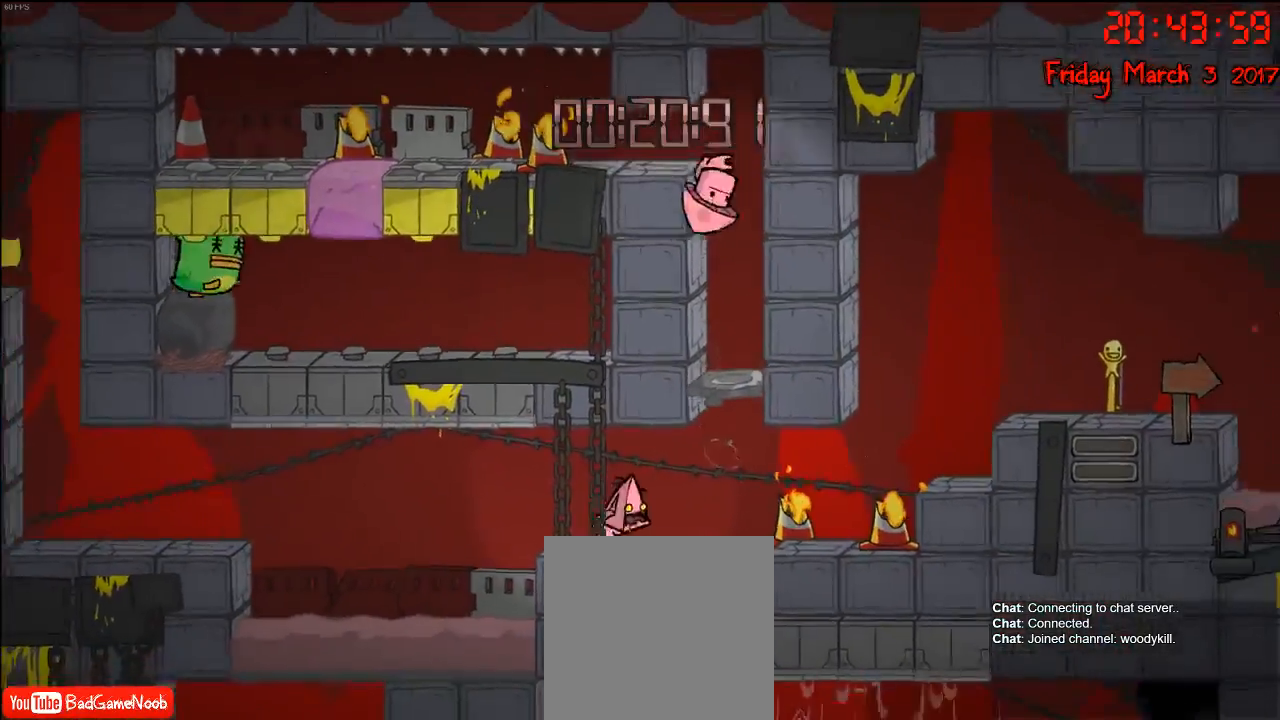
{"buttons": [], "left_stick": "center", "right_stick": "center", "events": [[267, "left_stick", "left"], [450, "left_stick", "center"]]}
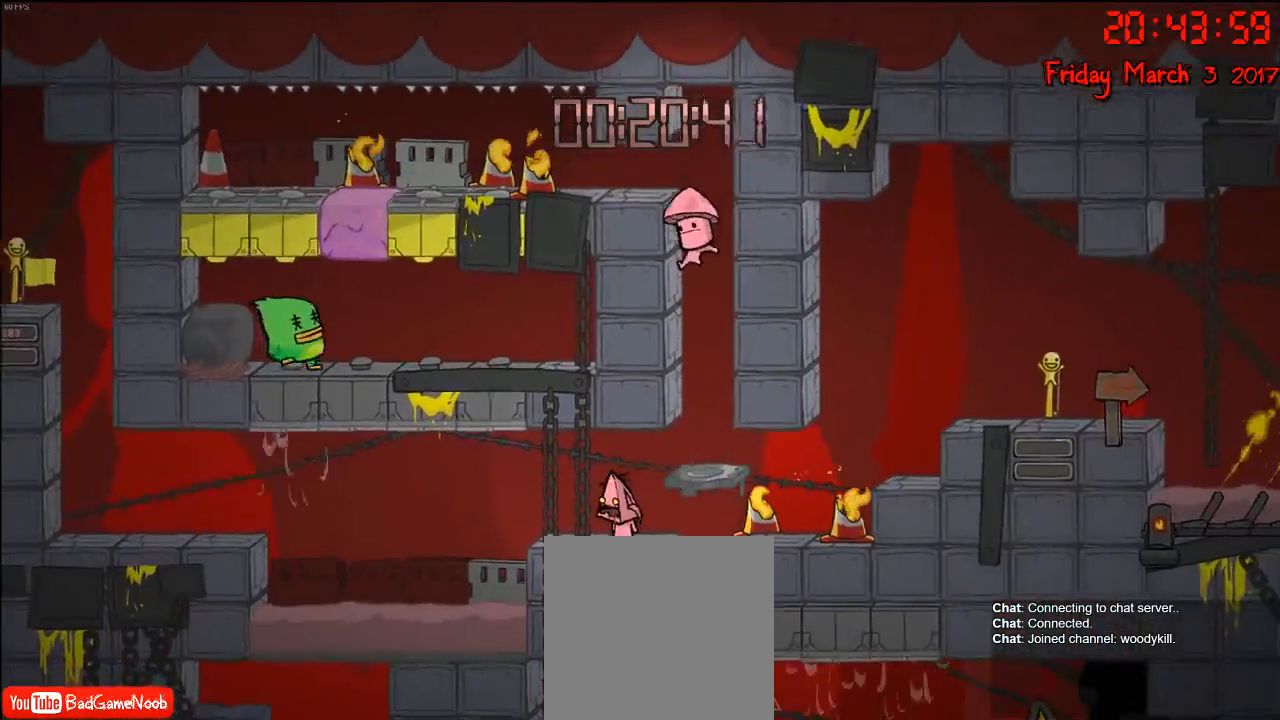
{"buttons": [], "left_stick": "left", "right_stick": "center", "events": [[50, "left_stick", "right"], [117, "A", "down"], [283, "A", "up"], [400, "left_stick", "center"], [450, "left_stick", "left"]]}
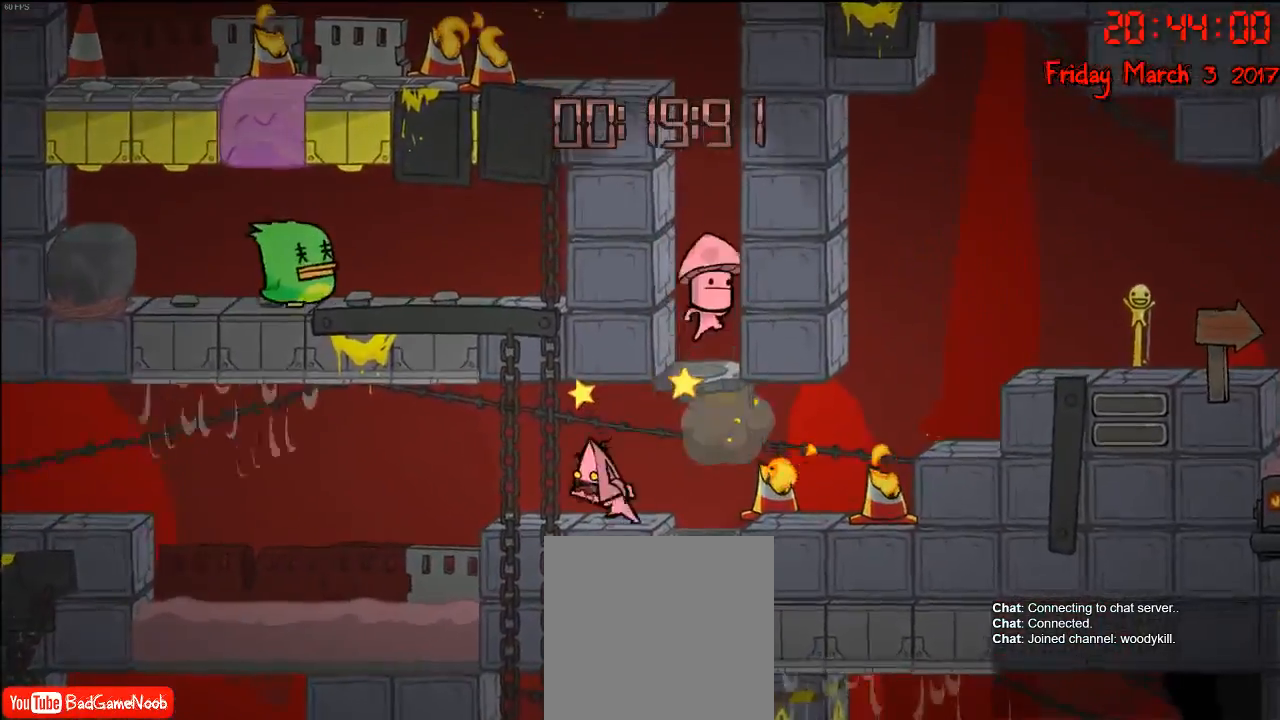
{"buttons": [], "left_stick": "center", "right_stick": "center", "events": [[150, "left_stick", "center"]]}